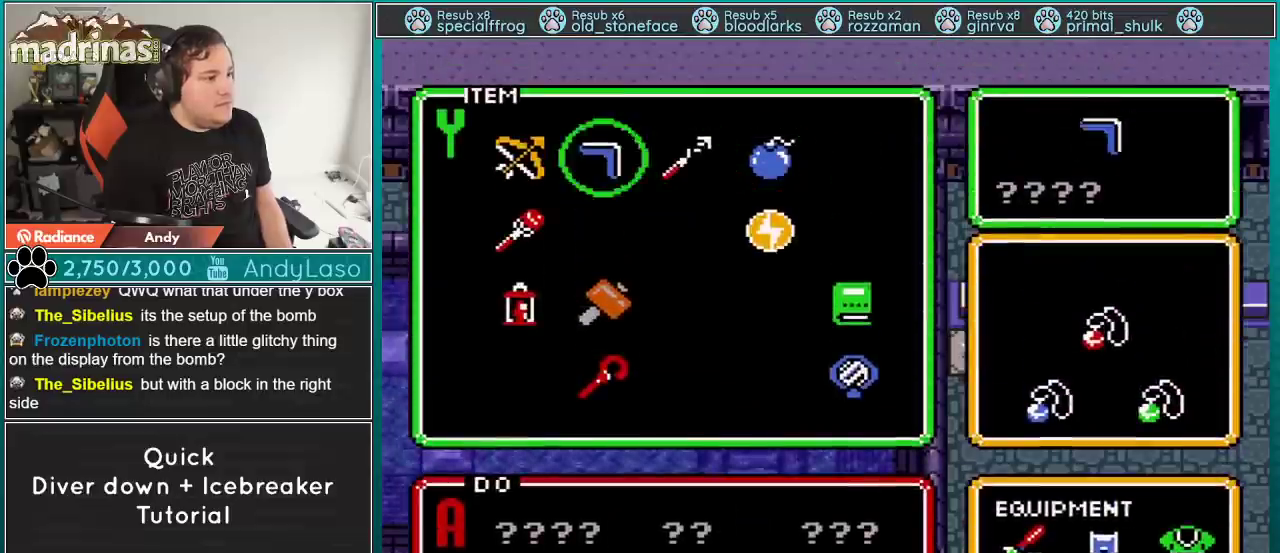
Gameplay with a controller (Nintendo layout); each line is a JSON object with the inputs held at the frame after it. "events" lists button and stick changes between this image and that frame as [ms after this image, input, new state], when the widget could be followed in between. Not read: L3 R3.
{"buttons": [], "events": [[50, "DPAD_LEFT", "up"], [134, "DPAD_UP", "down"], [234, "DPAD_UP", "up"], [250, "START", "down"], [434, "START", "up"]]}
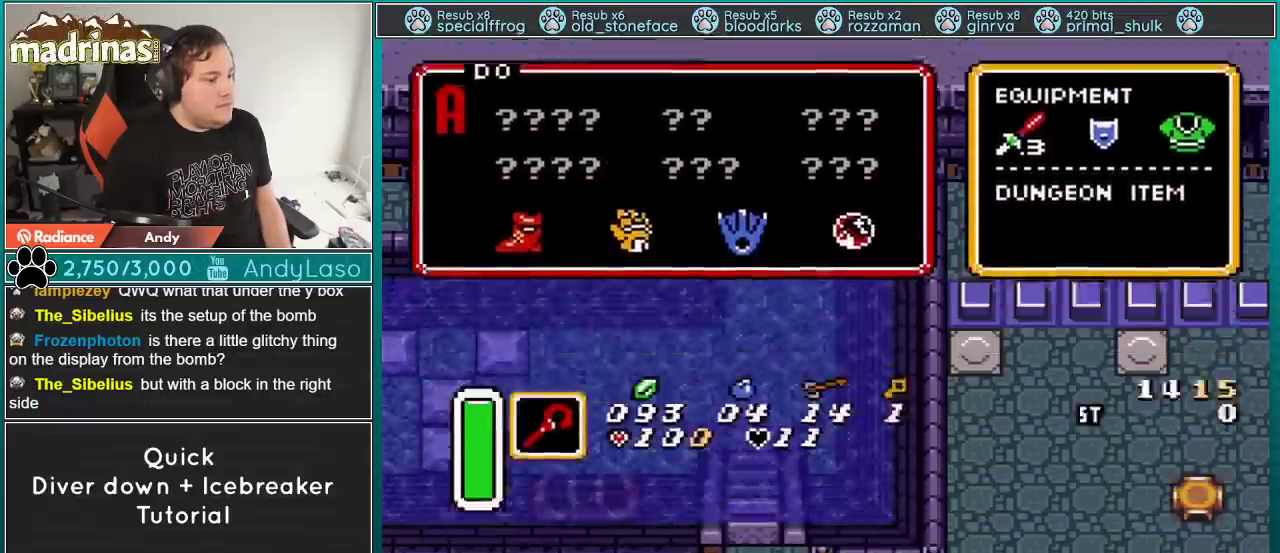
{"buttons": ["B", "DPAD_UP", "DPAD_LEFT"], "events": [[216, "DPAD_LEFT", "down"], [400, "DPAD_UP", "down"], [467, "B", "down"]]}
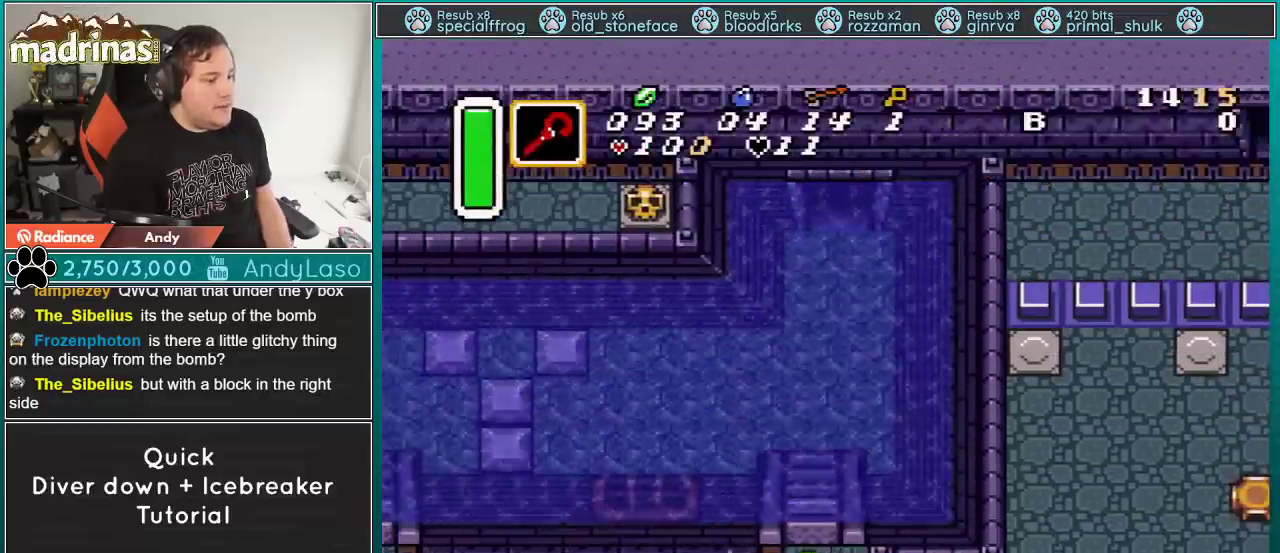
{"buttons": ["B", "DPAD_DOWN", "DPAD_LEFT"], "events": [[33, "DPAD_UP", "up"], [50, "DPAD_LEFT", "up"], [150, "B", "up"], [501, "B", "down"], [501, "DPAD_DOWN", "down"], [501, "DPAD_LEFT", "down"]]}
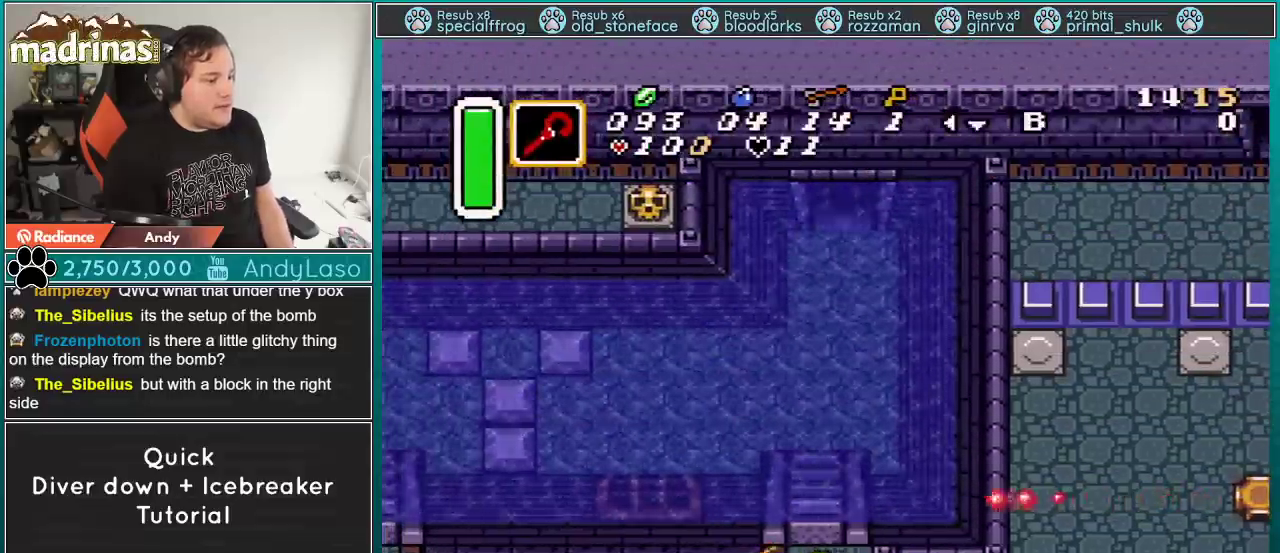
{"buttons": ["A"], "events": [[83, "DPAD_DOWN", "up"], [150, "DPAD_LEFT", "up"], [216, "B", "up"], [333, "A", "down"]]}
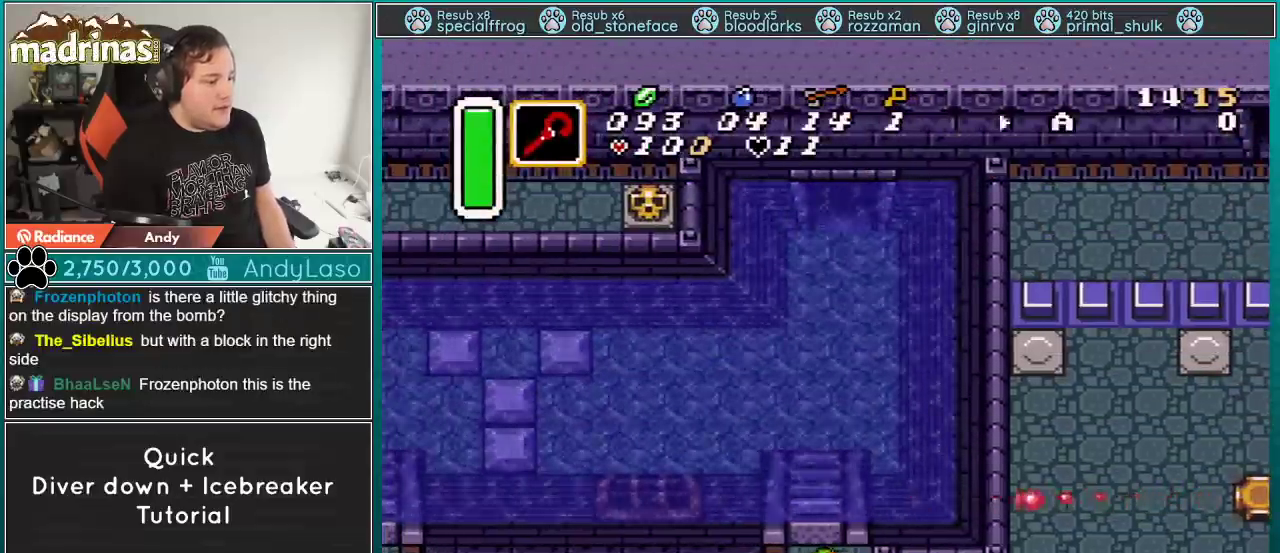
{"buttons": [], "events": [[50, "DPAD_RIGHT", "down"], [67, "DPAD_RIGHT", "up"], [234, "A", "up"]]}
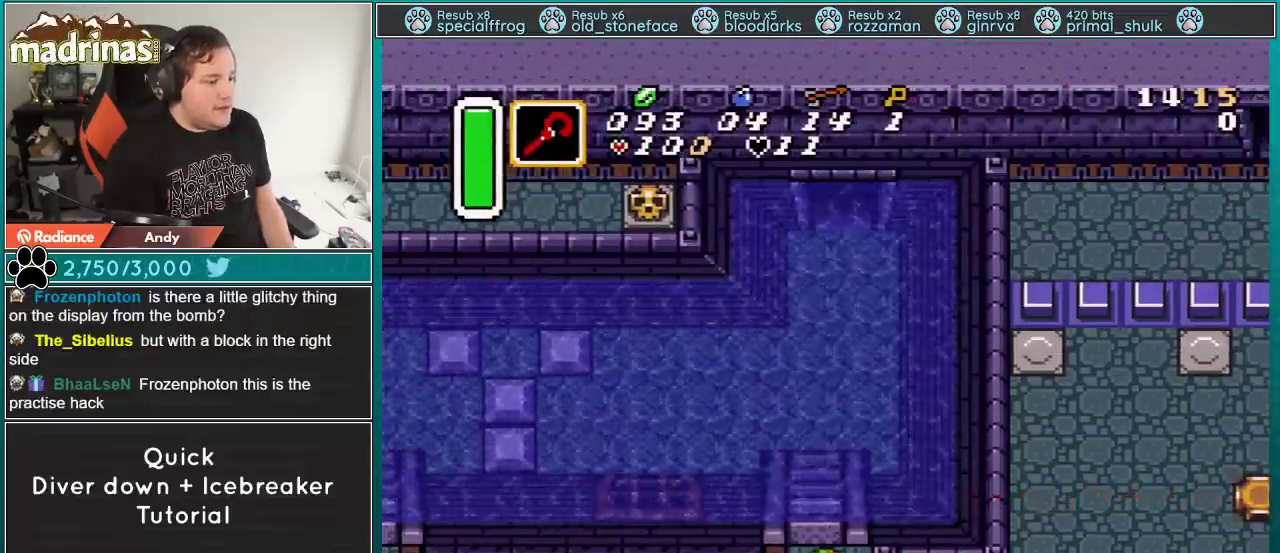
{"buttons": [], "events": [[67, "Y", "down"], [233, "Y", "up"]]}
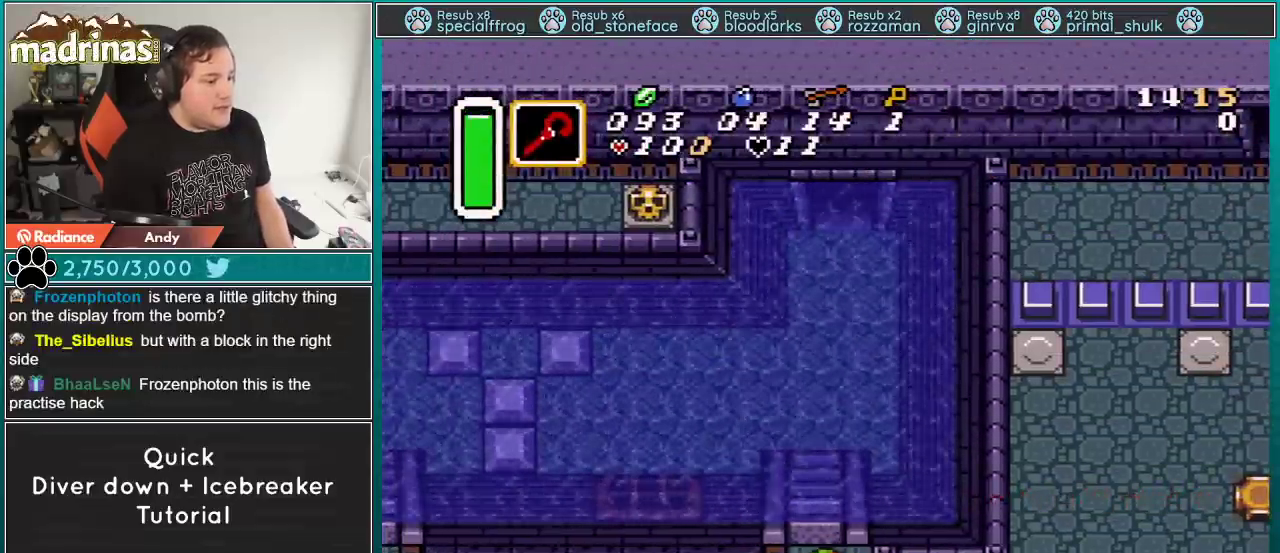
{"buttons": ["DPAD_UP"], "events": [[301, "DPAD_UP", "down"]]}
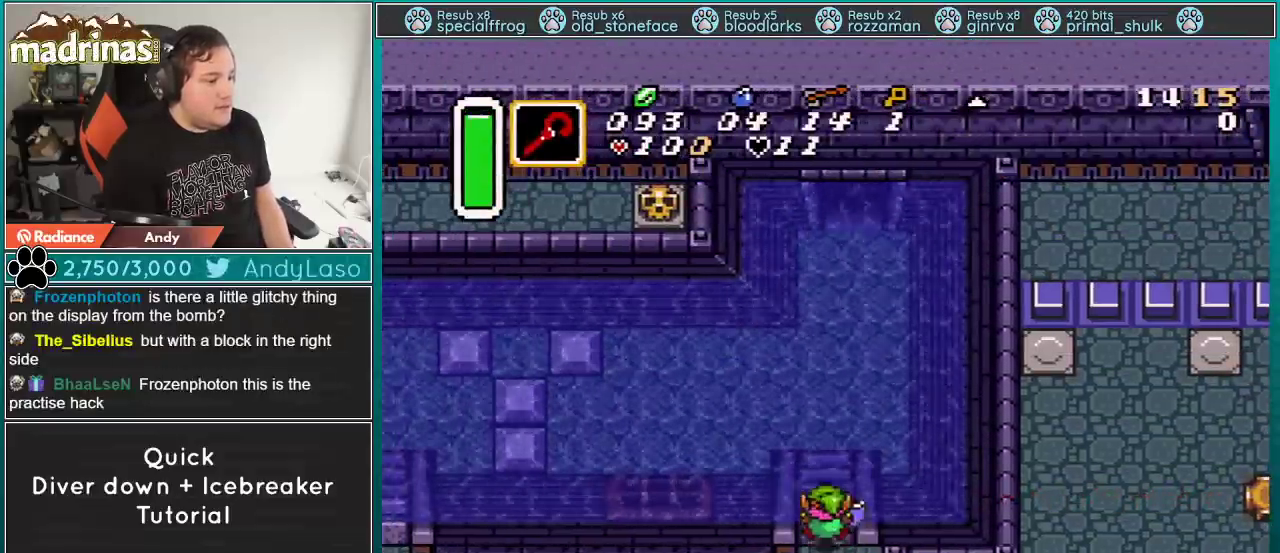
{"buttons": ["DPAD_DOWN", "DPAD_RIGHT"], "events": [[100, "DPAD_UP", "up"], [233, "DPAD_DOWN", "down"], [233, "DPAD_RIGHT", "down"]]}
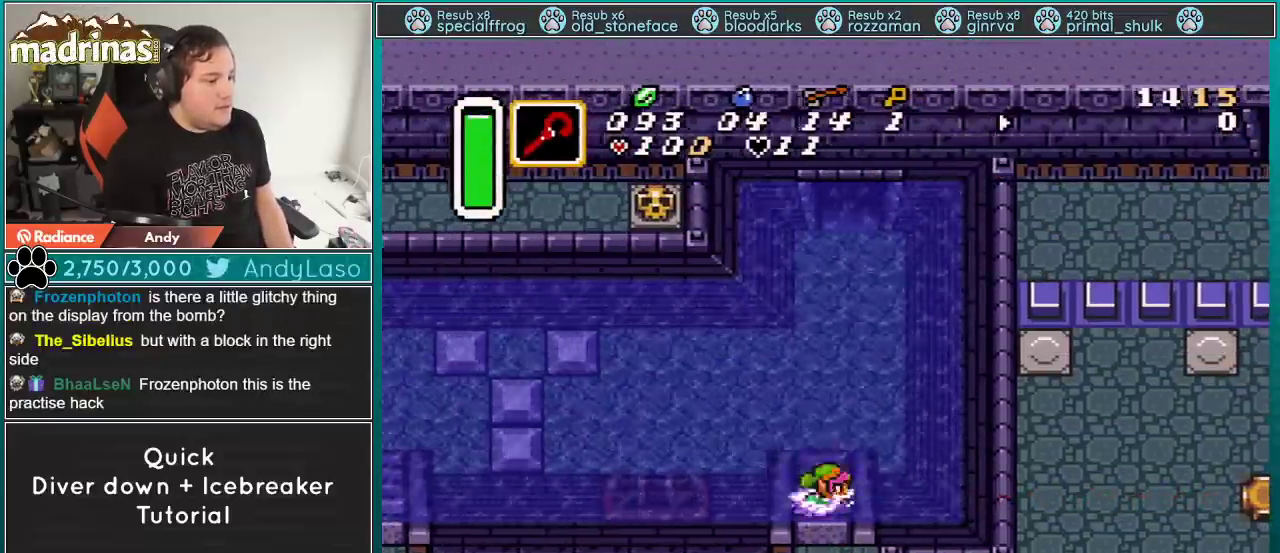
{"buttons": ["DPAD_RIGHT"], "events": [[17, "DPAD_DOWN", "up"]]}
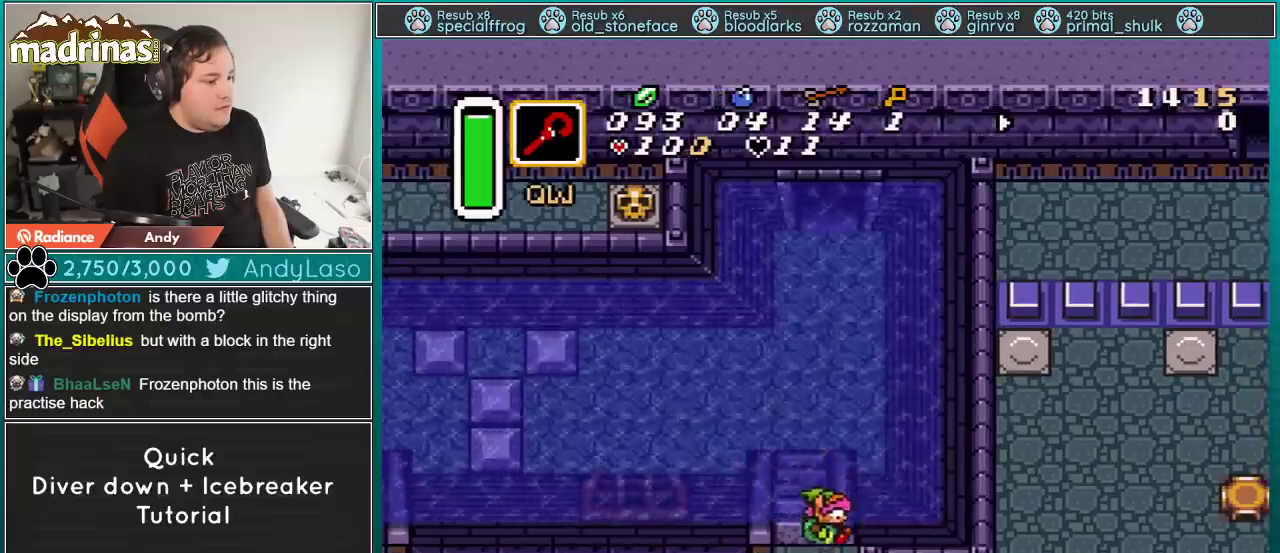
{"buttons": ["DPAD_RIGHT"], "events": []}
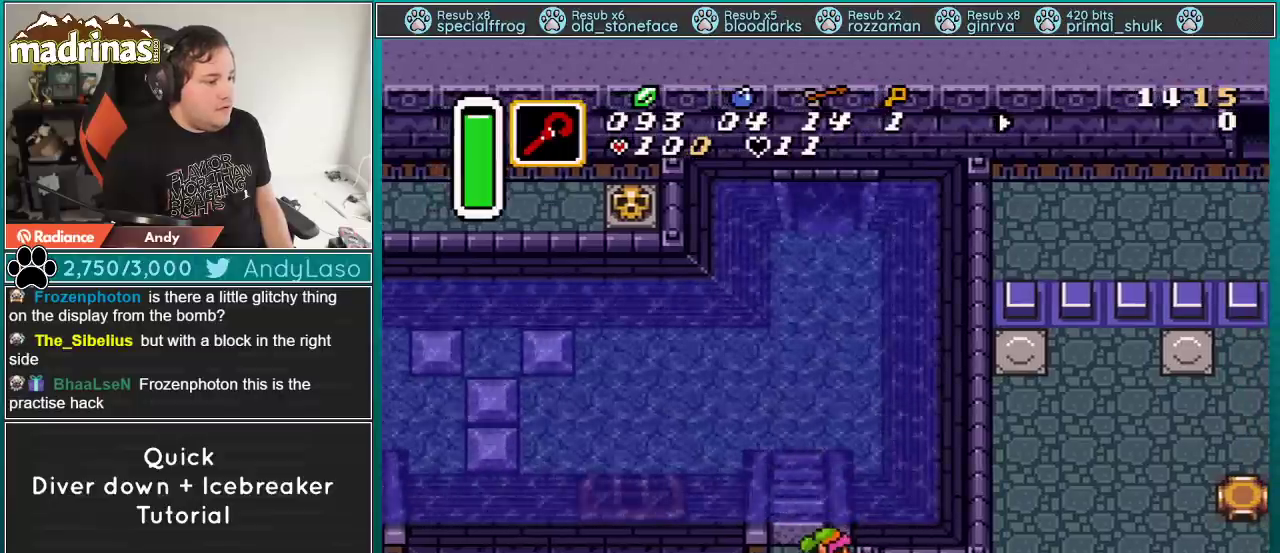
{"buttons": ["B", "DPAD_UP", "DPAD_RIGHT"], "events": [[100, "DPAD_UP", "down"], [167, "B", "down"]]}
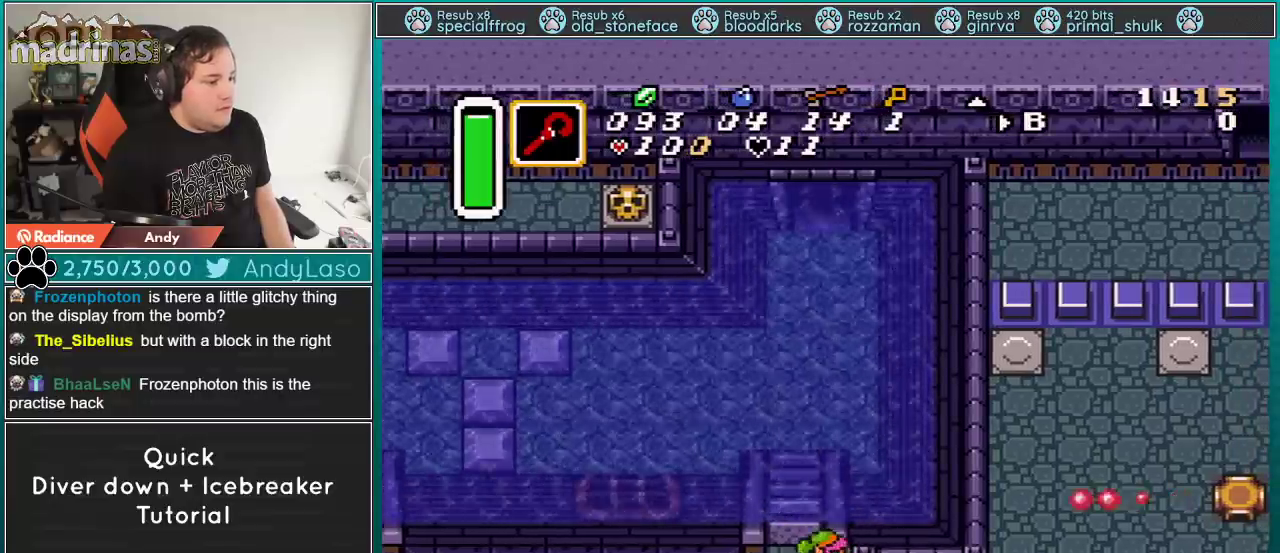
{"buttons": ["DPAD_UP"], "events": [[484, "B", "up"], [484, "DPAD_RIGHT", "up"]]}
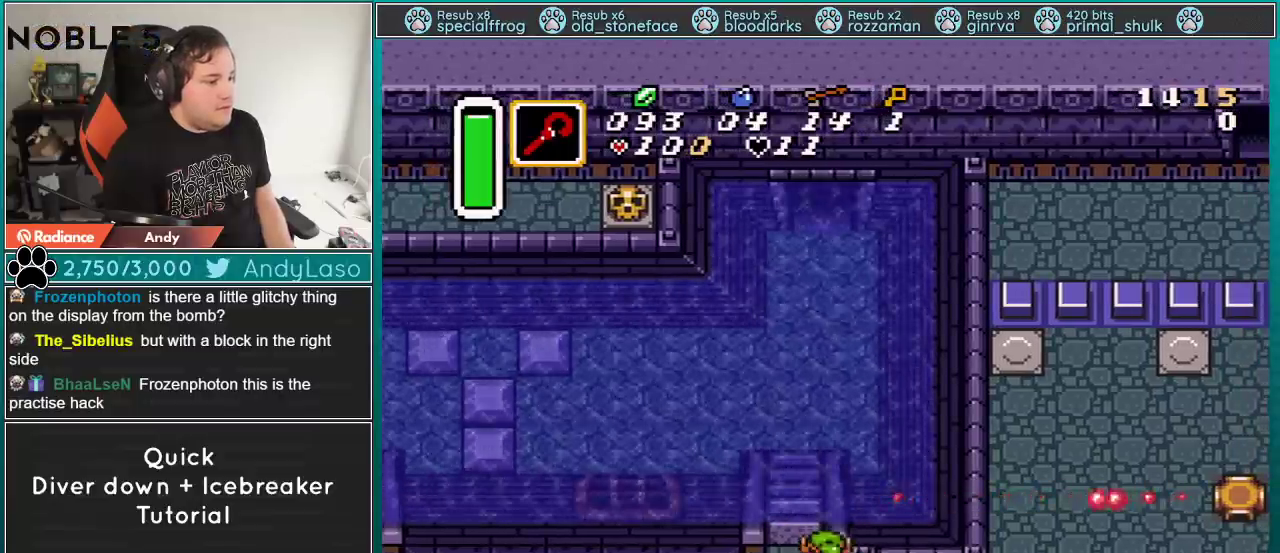
{"buttons": [], "events": [[67, "DPAD_UP", "up"], [100, "DPAD_LEFT", "down"], [201, "DPAD_LEFT", "up"], [201, "DPAD_UP", "down"], [317, "DPAD_UP", "up"]]}
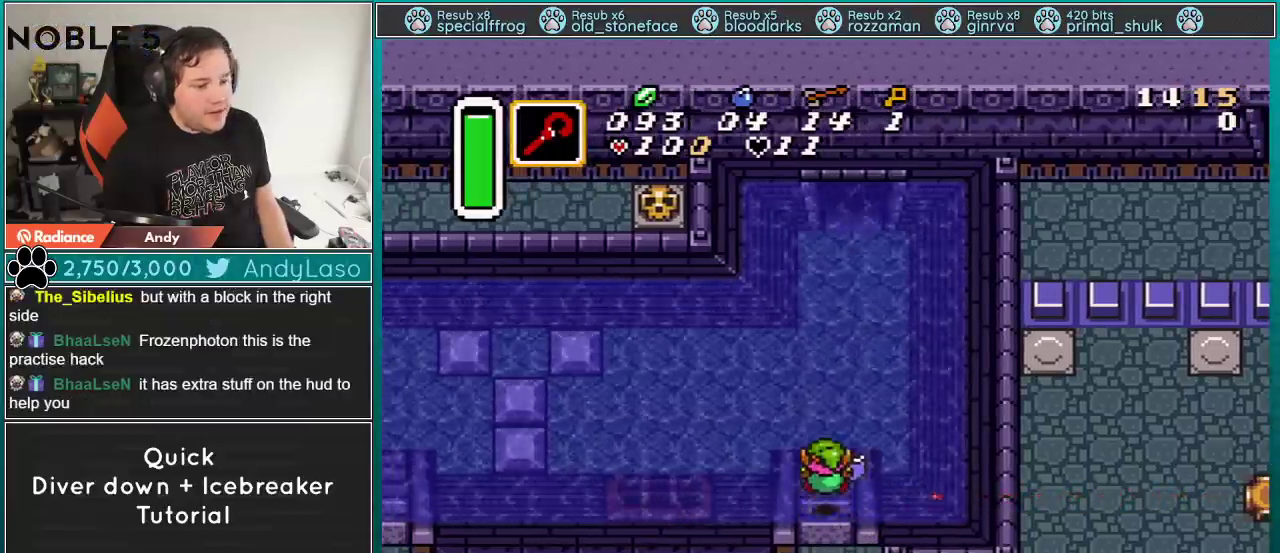
{"buttons": [], "events": []}
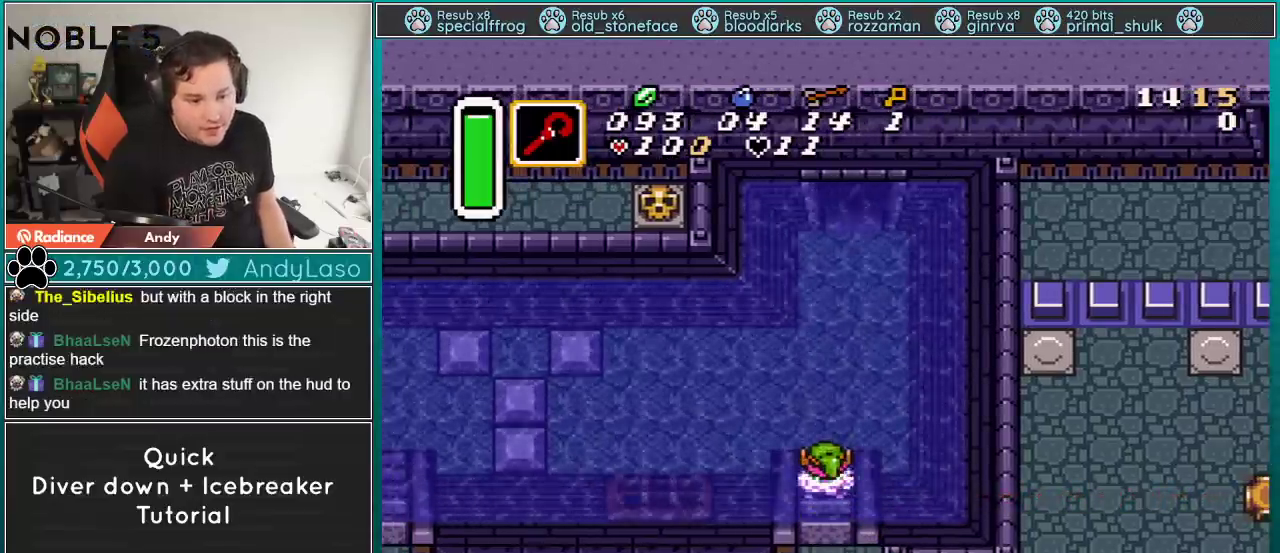
{"buttons": [], "events": []}
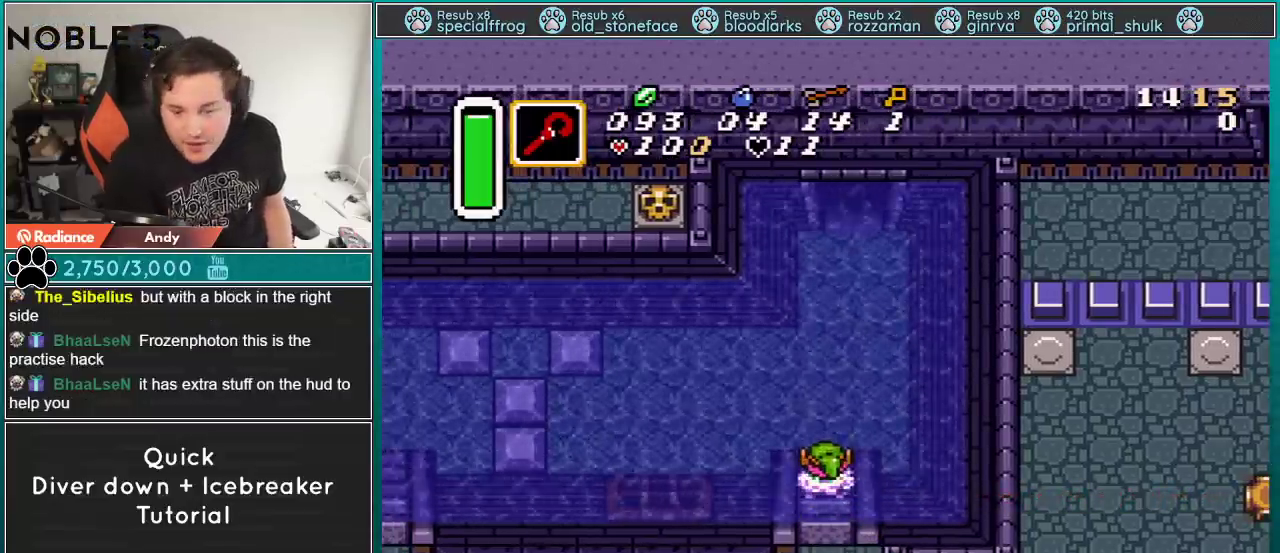
{"buttons": [], "events": []}
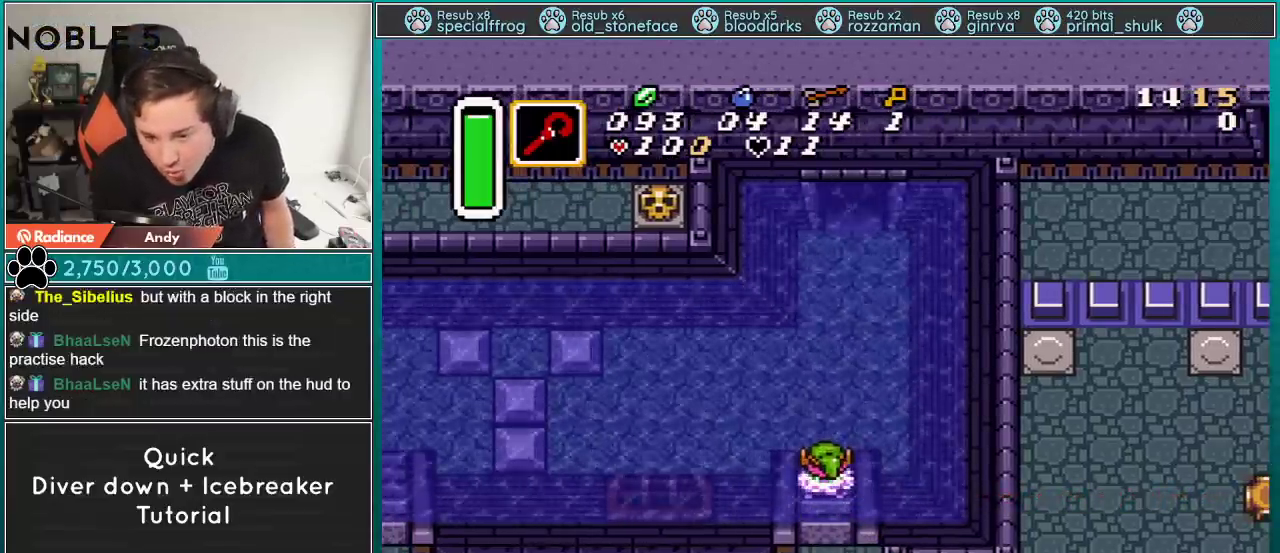
{"buttons": [], "events": []}
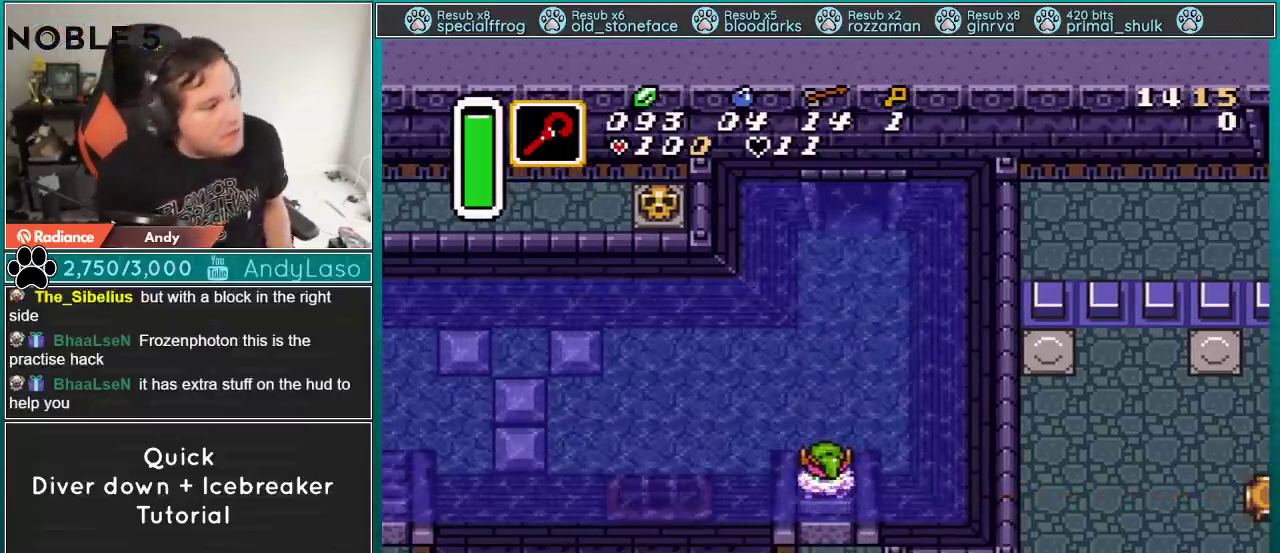
{"buttons": ["DPAD_DOWN"], "events": [[67, "DPAD_RIGHT", "down"], [133, "DPAD_DOWN", "down"], [200, "DPAD_RIGHT", "up"]]}
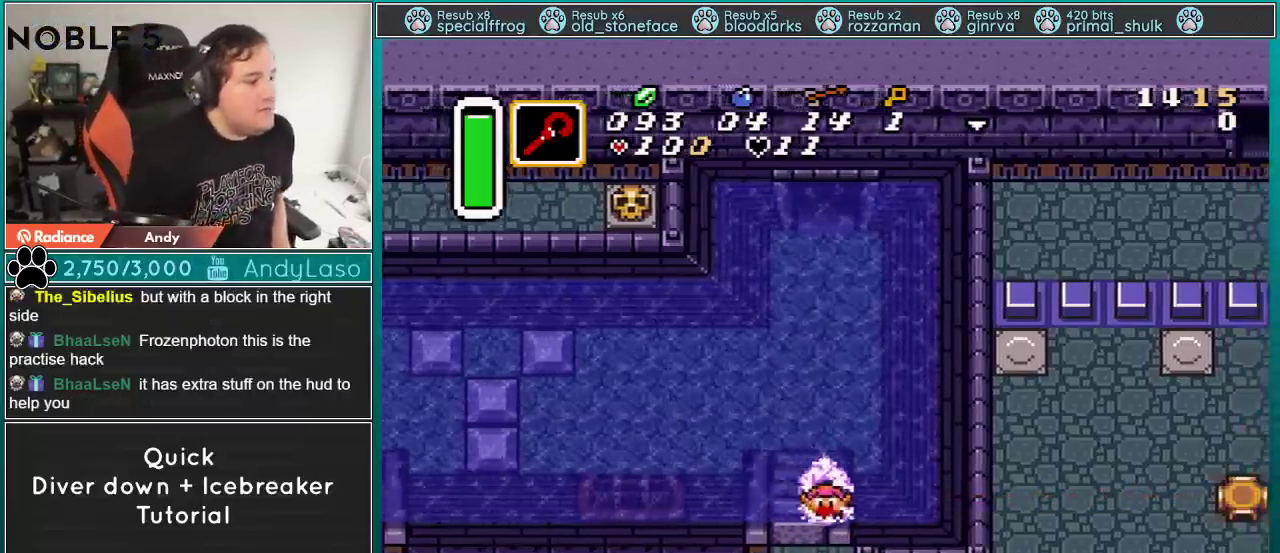
{"buttons": ["DPAD_DOWN"], "events": [[167, "DPAD_LEFT", "down"], [201, "DPAD_DOWN", "up"], [417, "DPAD_LEFT", "up"], [451, "DPAD_DOWN", "down"]]}
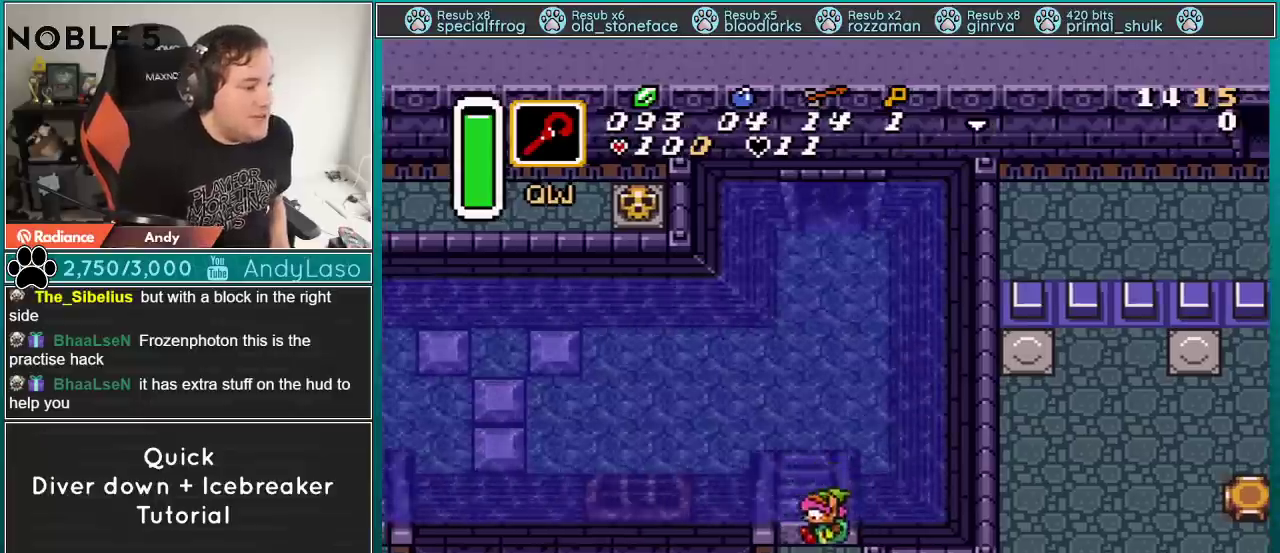
{"buttons": [], "events": [[133, "DPAD_DOWN", "up"]]}
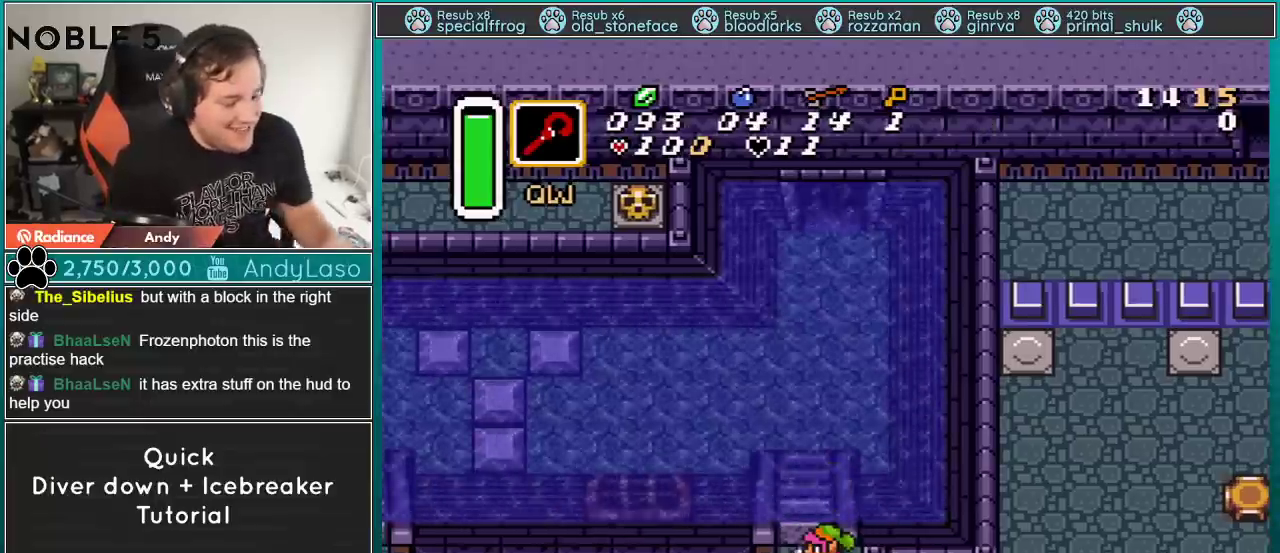
{"buttons": [], "events": []}
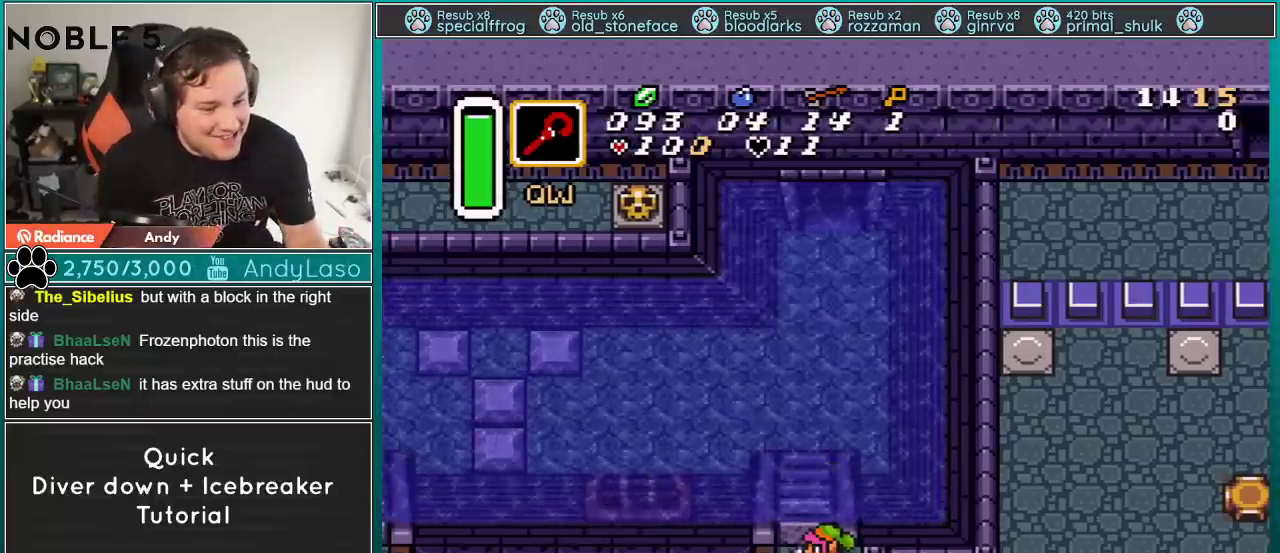
{"buttons": [], "events": []}
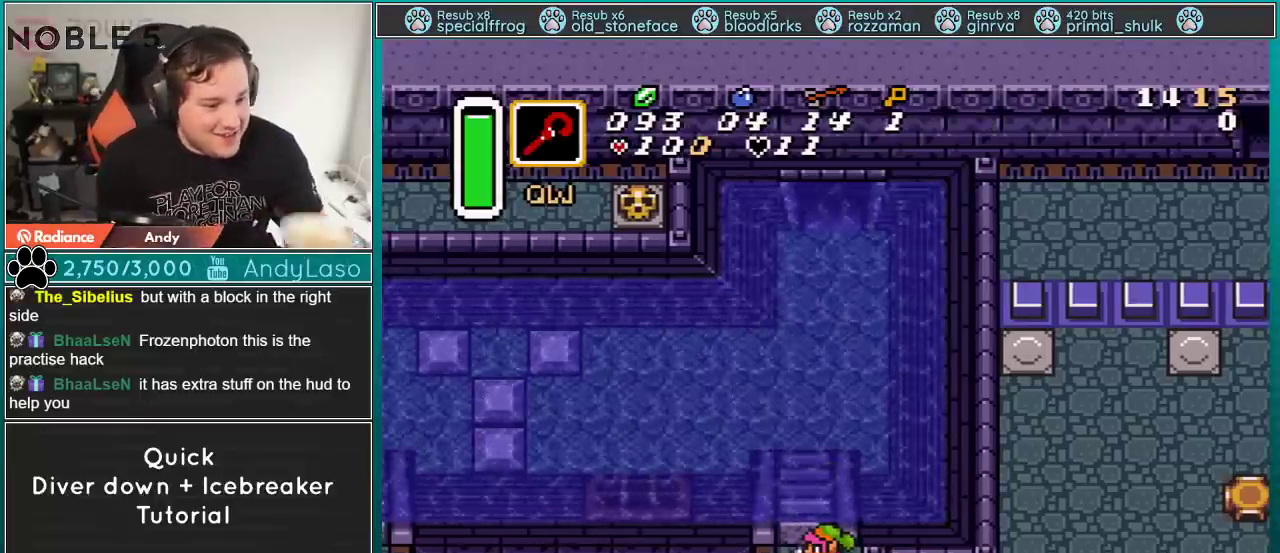
{"buttons": [], "events": []}
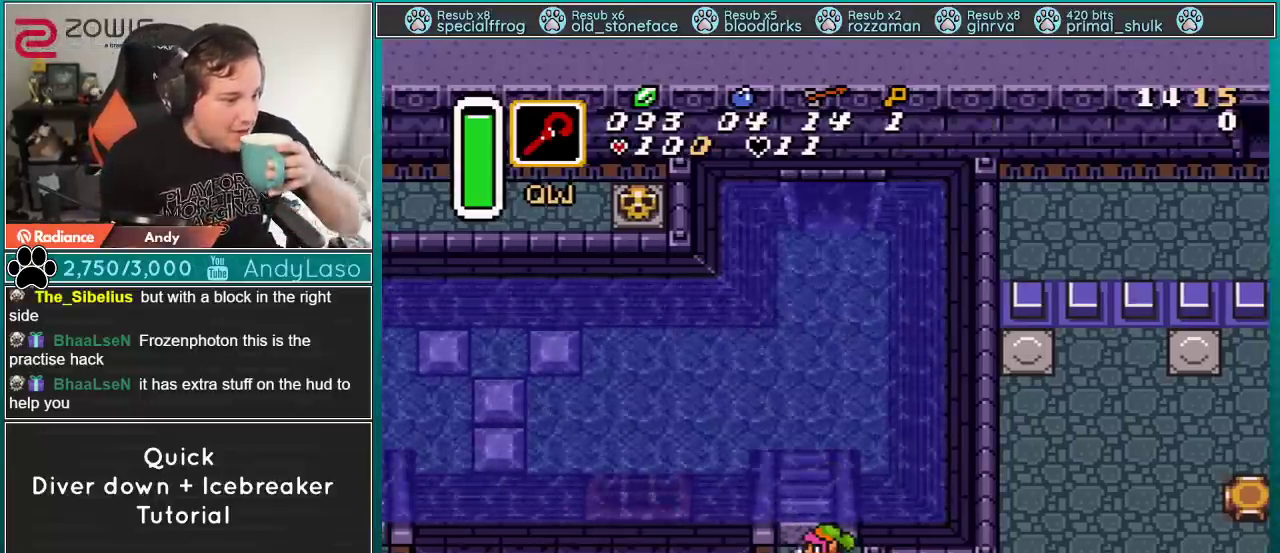
{"buttons": [], "events": []}
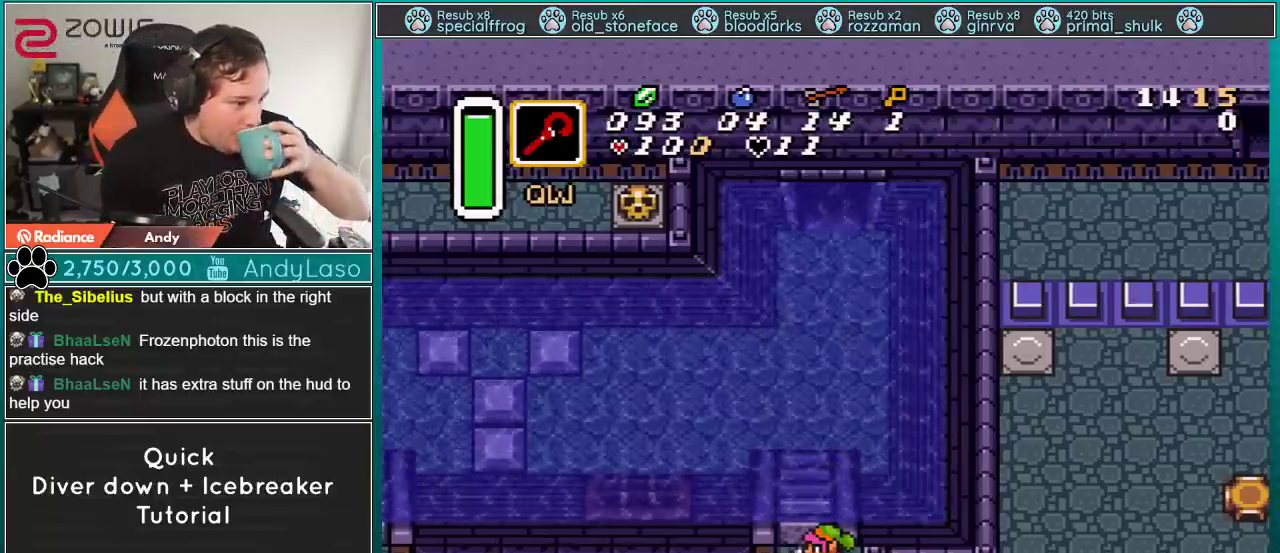
{"buttons": [], "events": []}
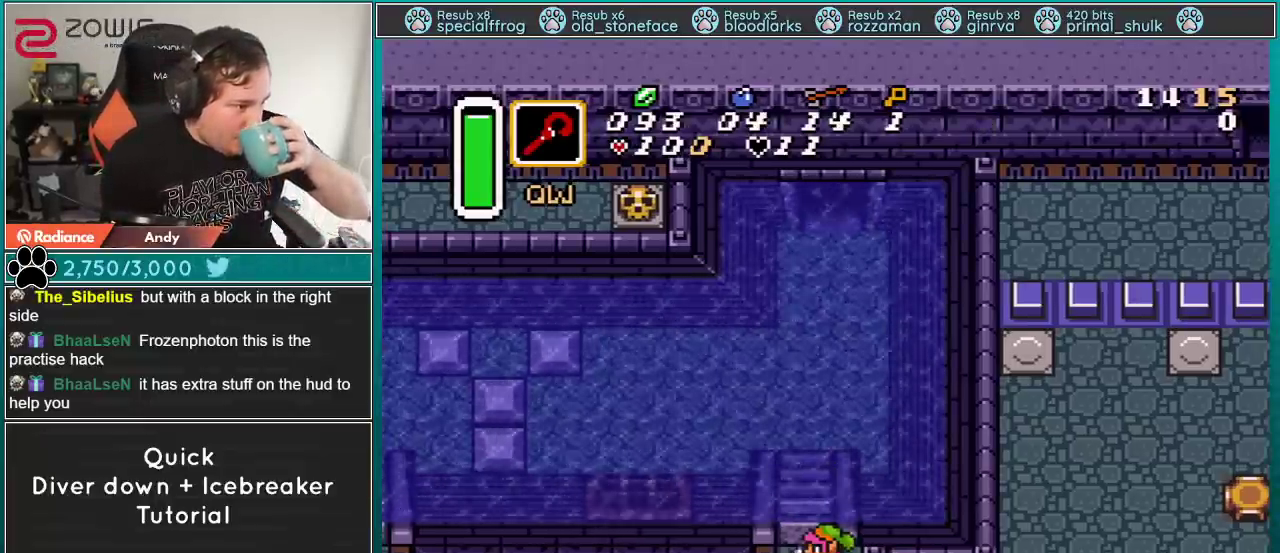
{"buttons": [], "events": []}
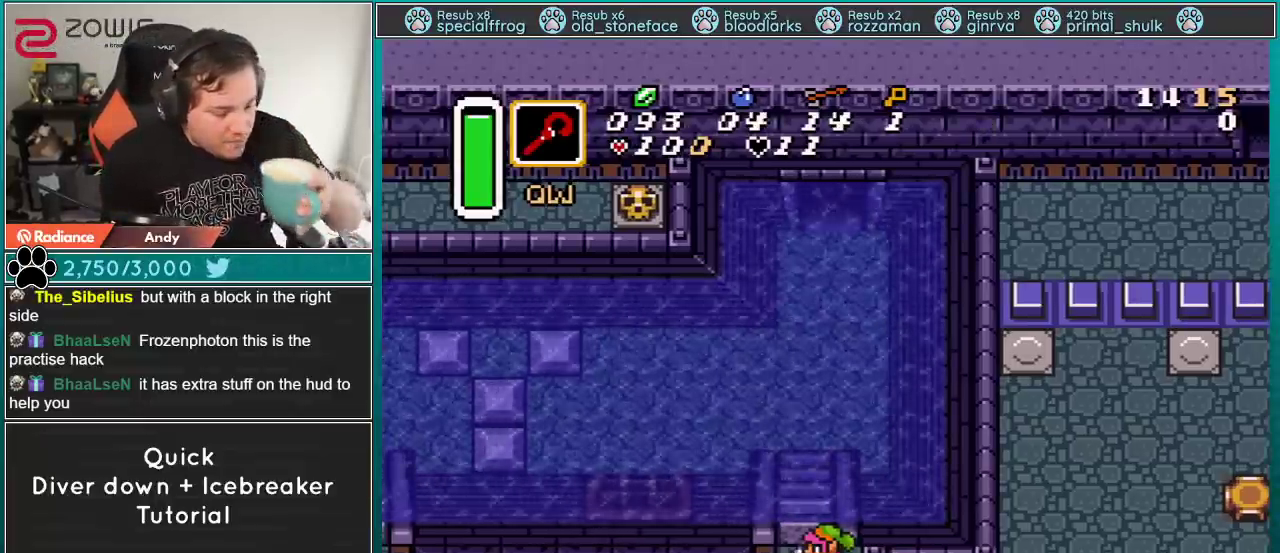
{"buttons": [], "events": []}
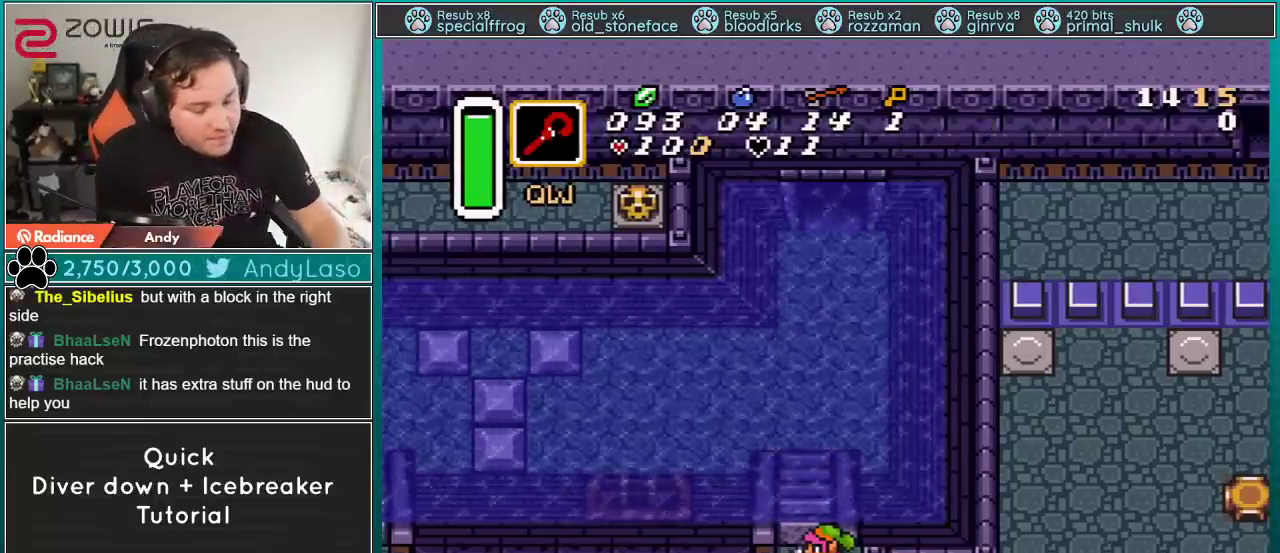
{"buttons": [], "events": []}